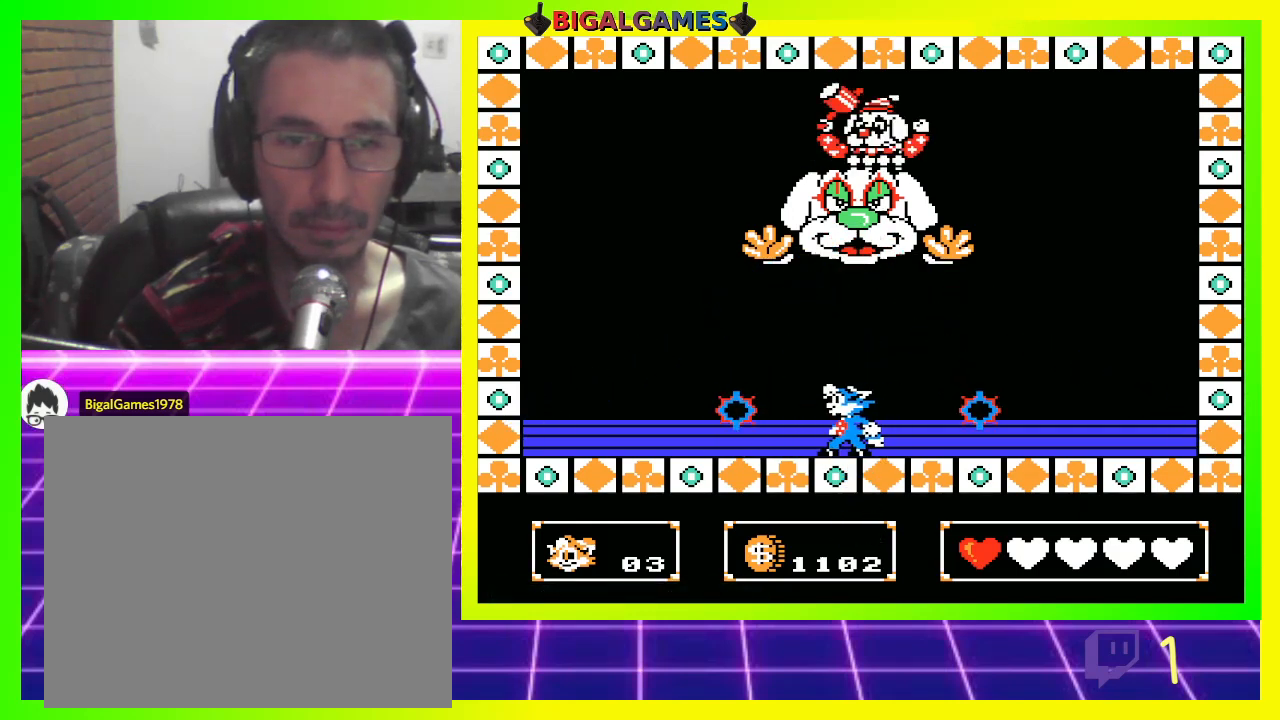
Gameplay with a controller (PlayStation layout); each line is a JSON object with the inputs held at the frame after it. "events" lists button and stick changes between this image and that frame as [ms after this image, input, new state], when the widget could be followed in between.
{"buttons": ["DPAD_UP"], "left_stick": "center", "right_stick": "center", "events": [[33, "CIRCLE", "up"], [100, "CROSS", "down"], [167, "CROSS", "up"], [267, "CROSS", "down"], [333, "CROSS", "up"], [400, "CROSS", "down"], [433, "CROSS", "up"]]}
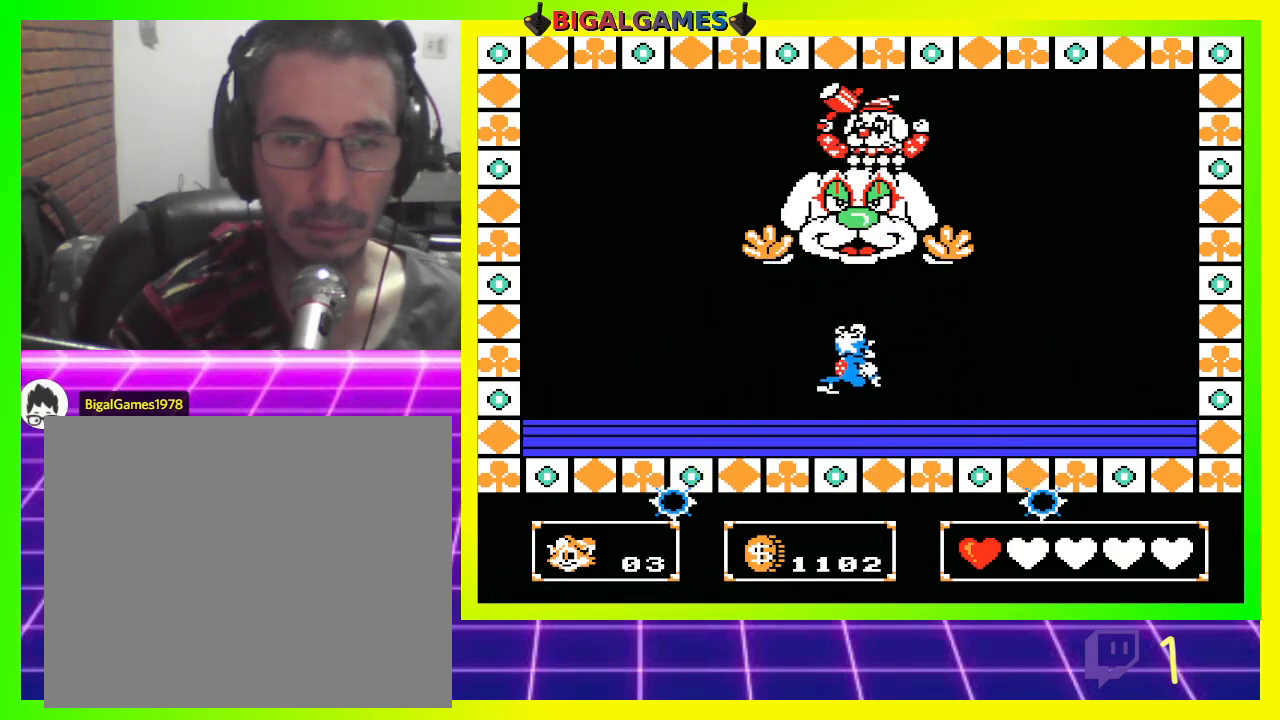
{"buttons": ["CROSS", "DPAD_UP"], "left_stick": "center", "right_stick": "center", "events": [[200, "CIRCLE", "down"], [267, "CIRCLE", "up"], [333, "CROSS", "down"], [433, "CROSS", "up"], [500, "CROSS", "down"]]}
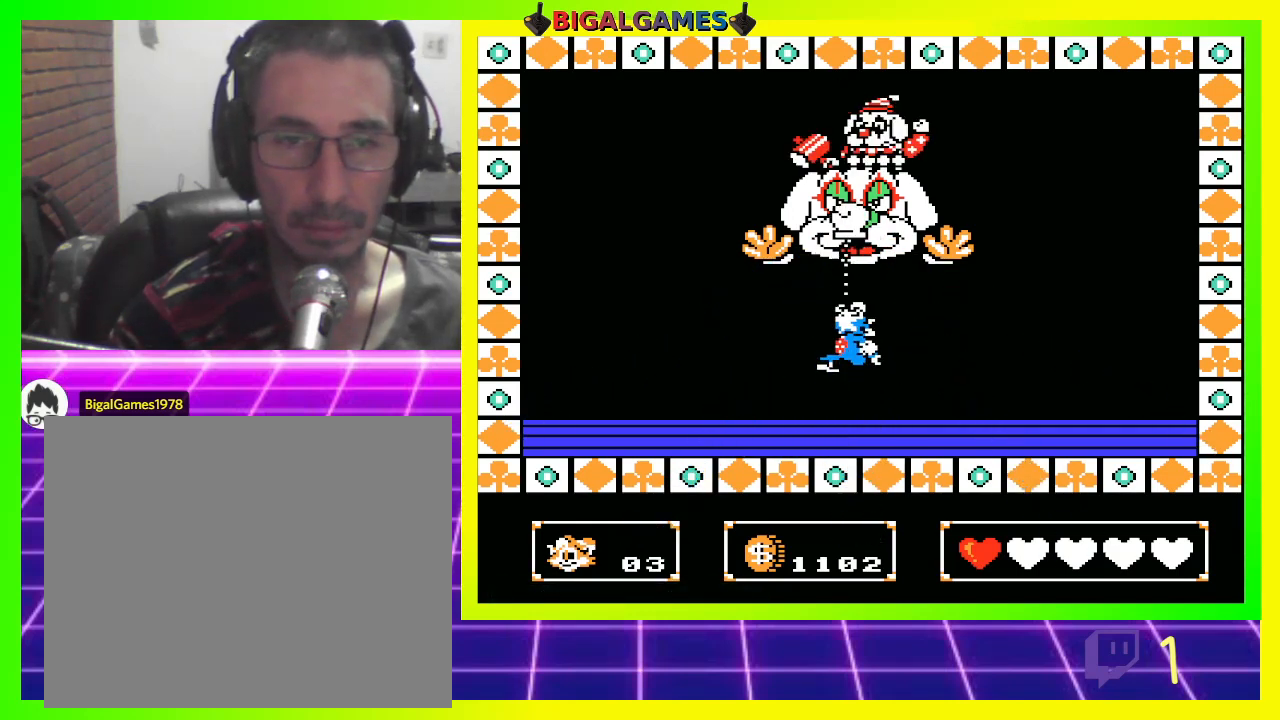
{"buttons": ["DPAD_UP"], "left_stick": "center", "right_stick": "center", "events": [[67, "CROSS", "up"], [433, "CIRCLE", "down"], [500, "CIRCLE", "up"]]}
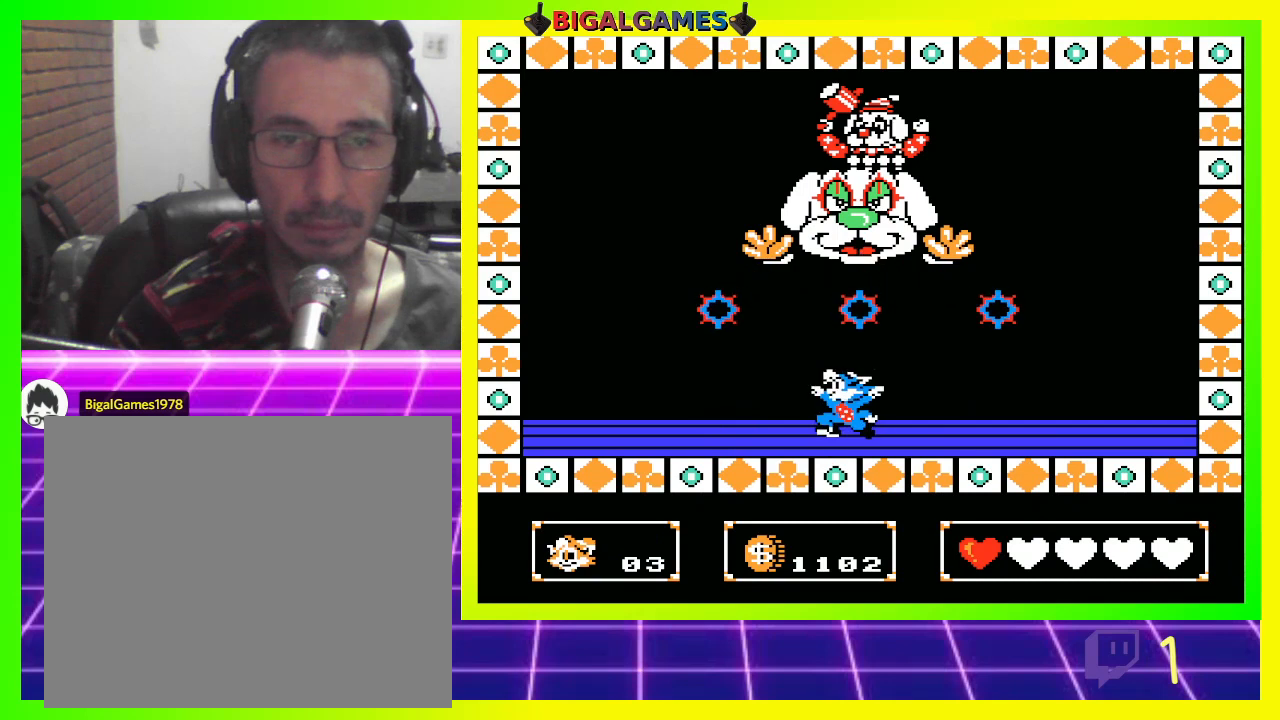
{"buttons": [], "left_stick": "center", "right_stick": "center", "events": [[333, "DPAD_UP", "up"]]}
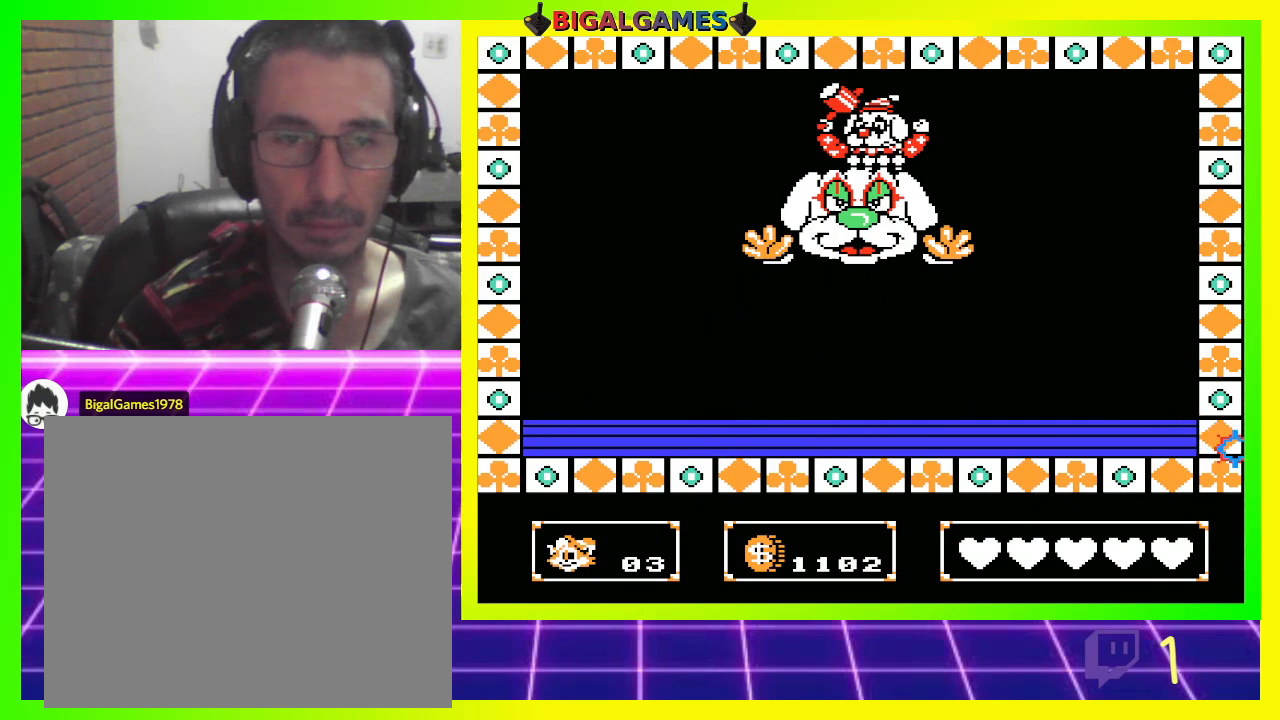
{"buttons": [], "left_stick": "center", "right_stick": "center", "events": []}
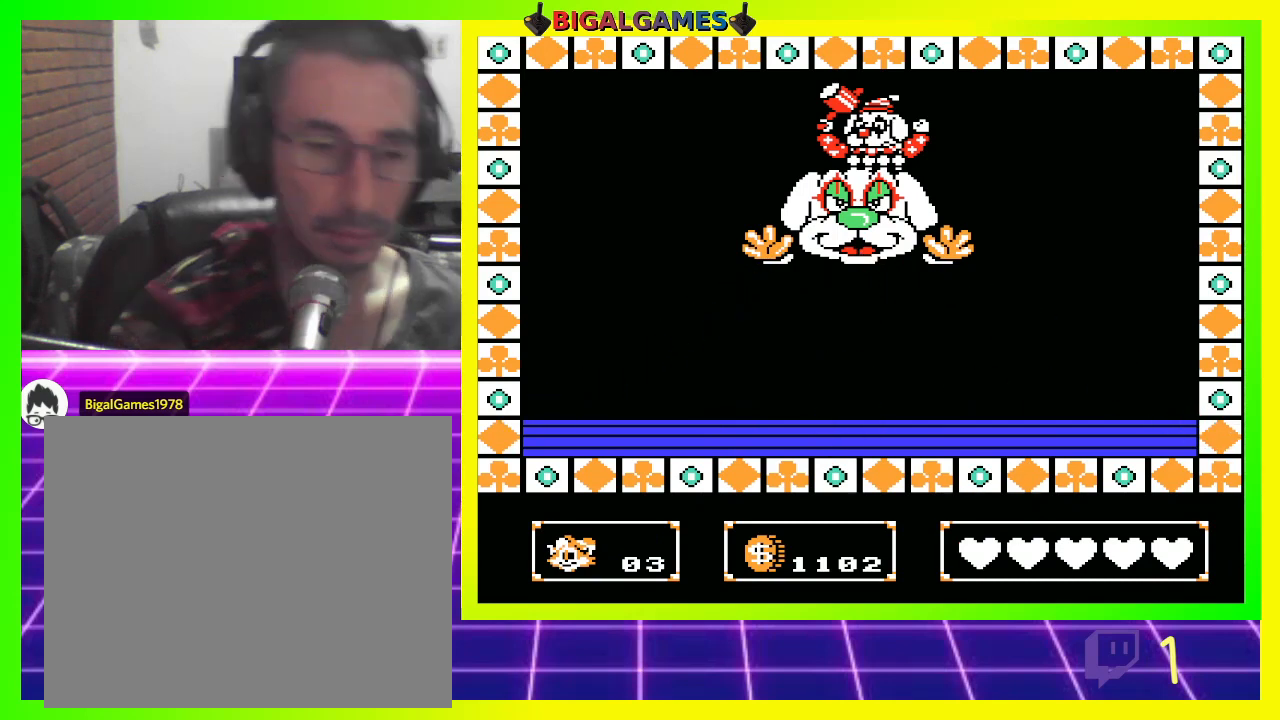
{"buttons": [], "left_stick": "center", "right_stick": "center", "events": []}
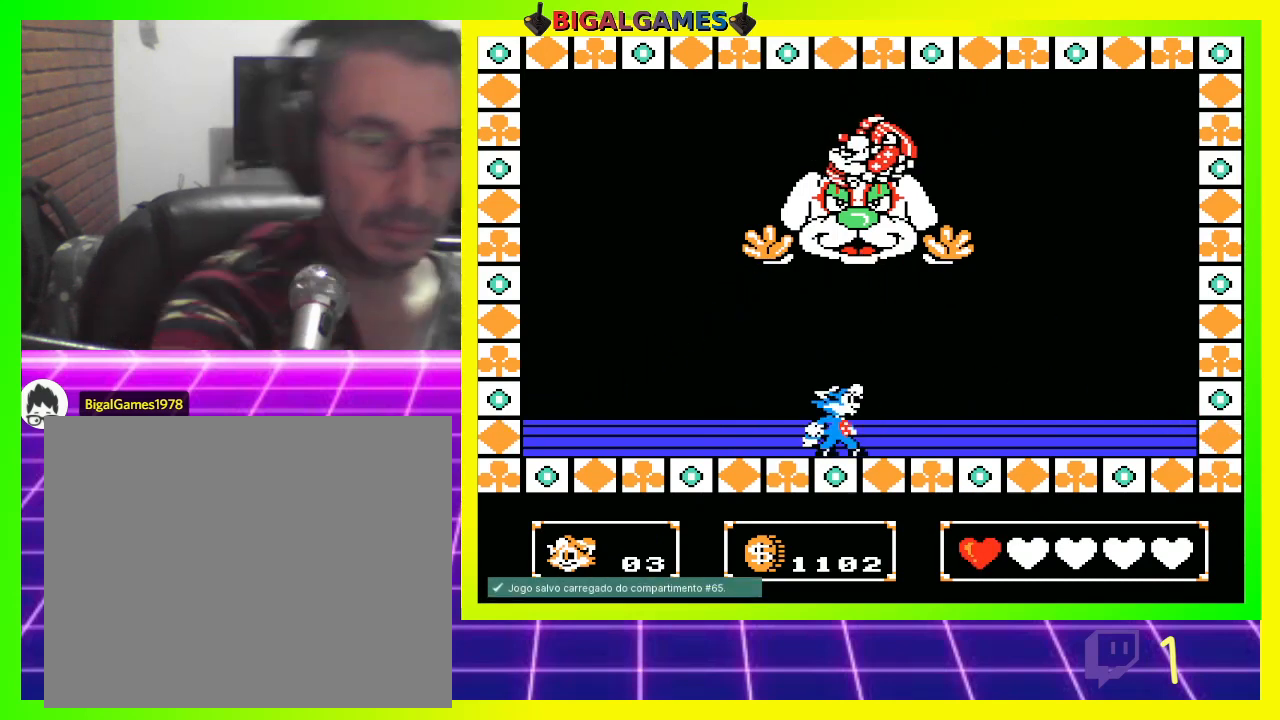
{"buttons": [], "left_stick": "center", "right_stick": "center", "events": []}
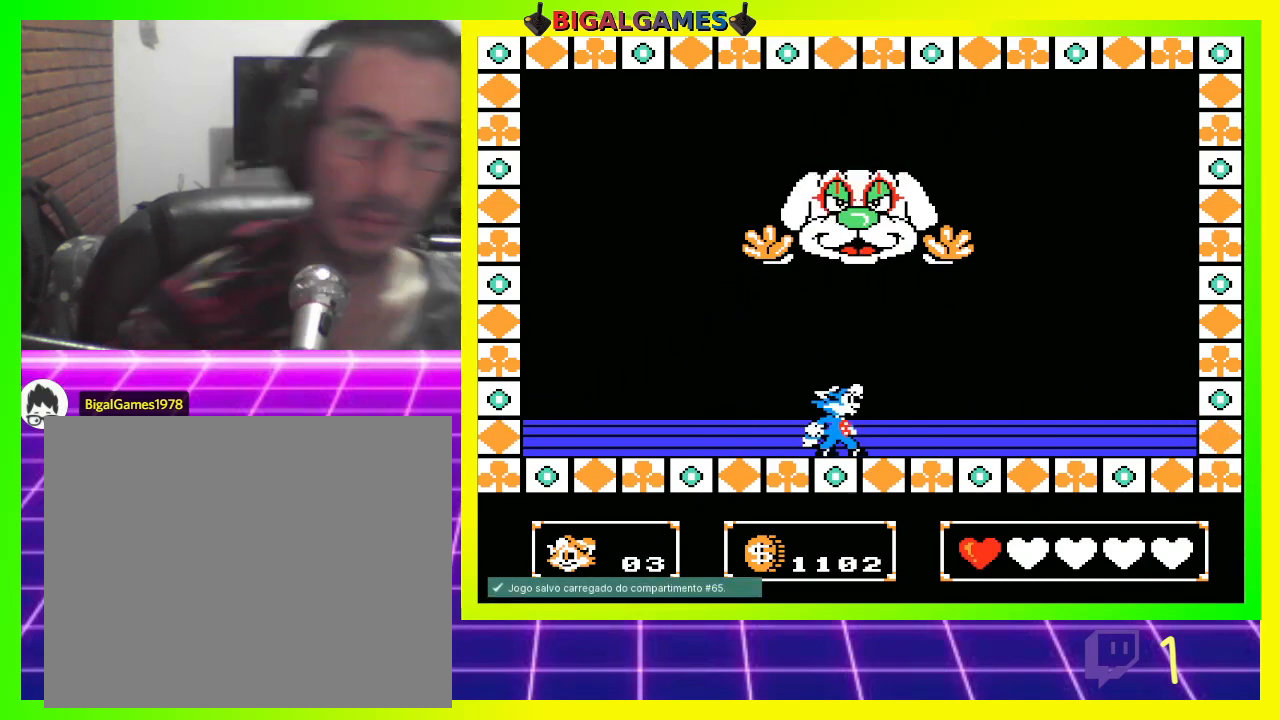
{"buttons": [], "left_stick": "center", "right_stick": "center", "events": []}
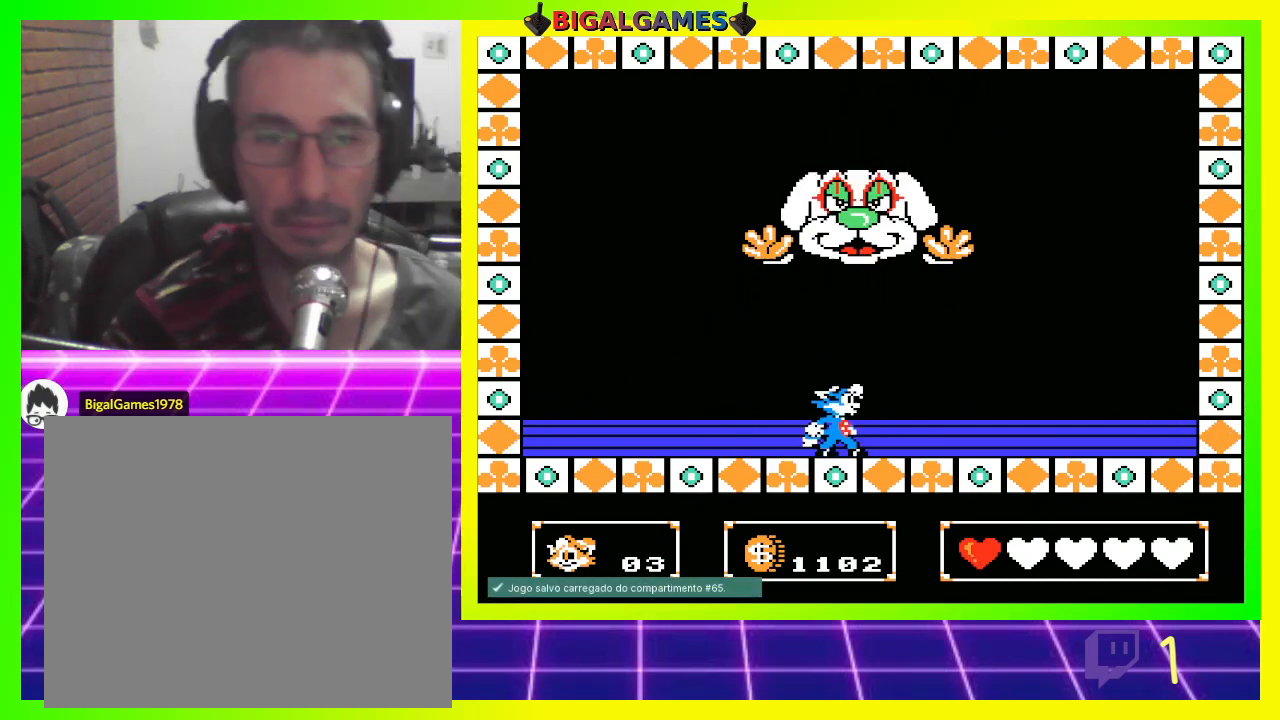
{"buttons": [], "left_stick": "center", "right_stick": "center", "events": []}
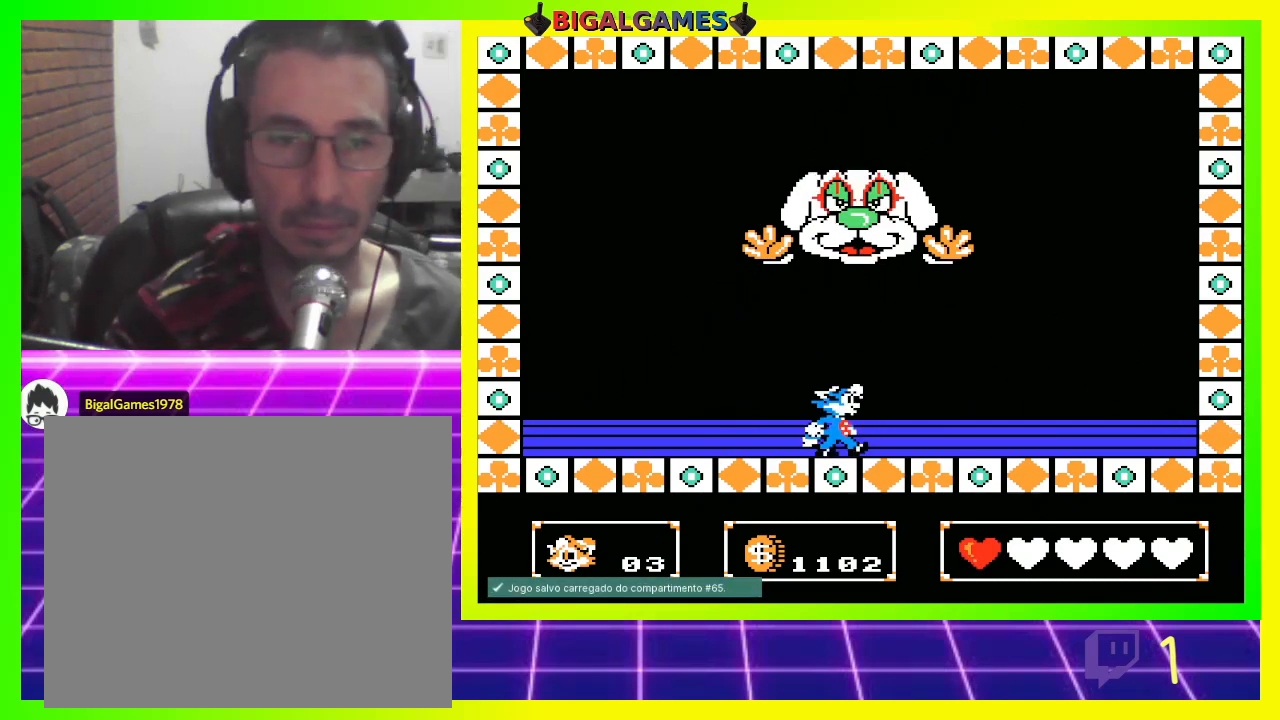
{"buttons": [], "left_stick": "center", "right_stick": "center", "events": []}
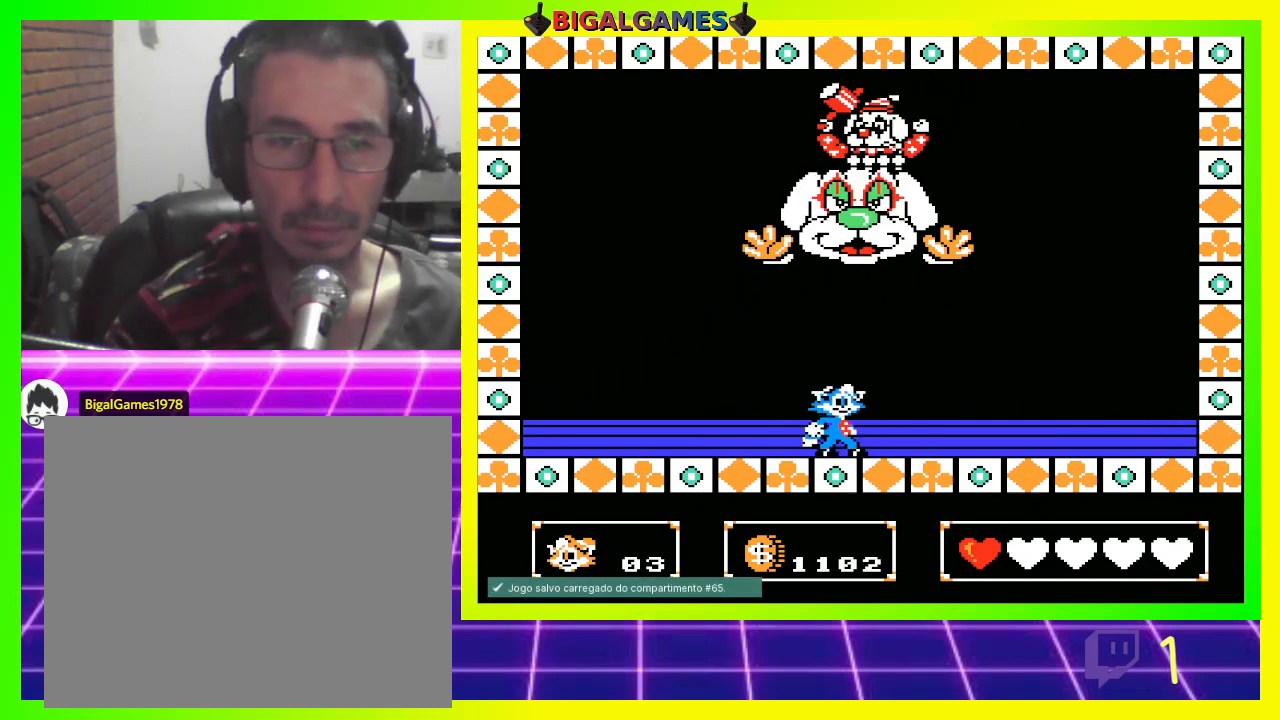
{"buttons": ["DPAD_LEFT"], "left_stick": "center", "right_stick": "center", "events": [[333, "DPAD_LEFT", "down"]]}
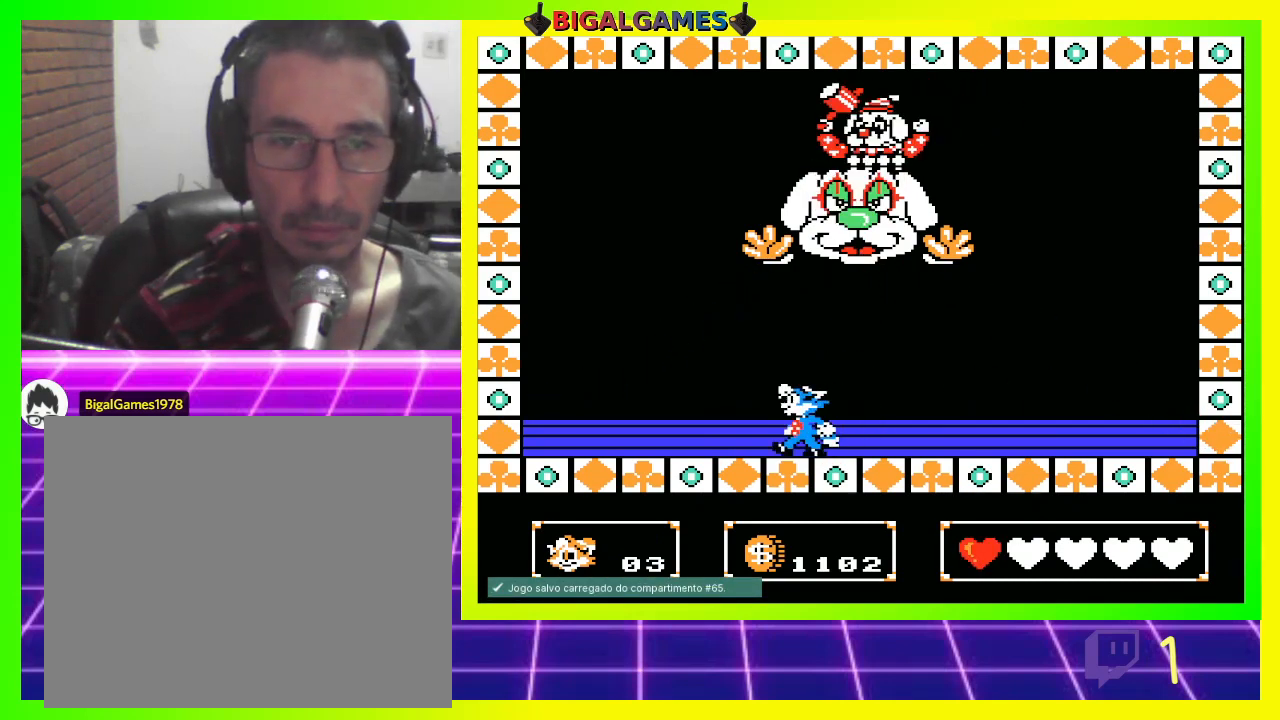
{"buttons": [], "left_stick": "center", "right_stick": "center", "events": [[133, "DPAD_LEFT", "up"]]}
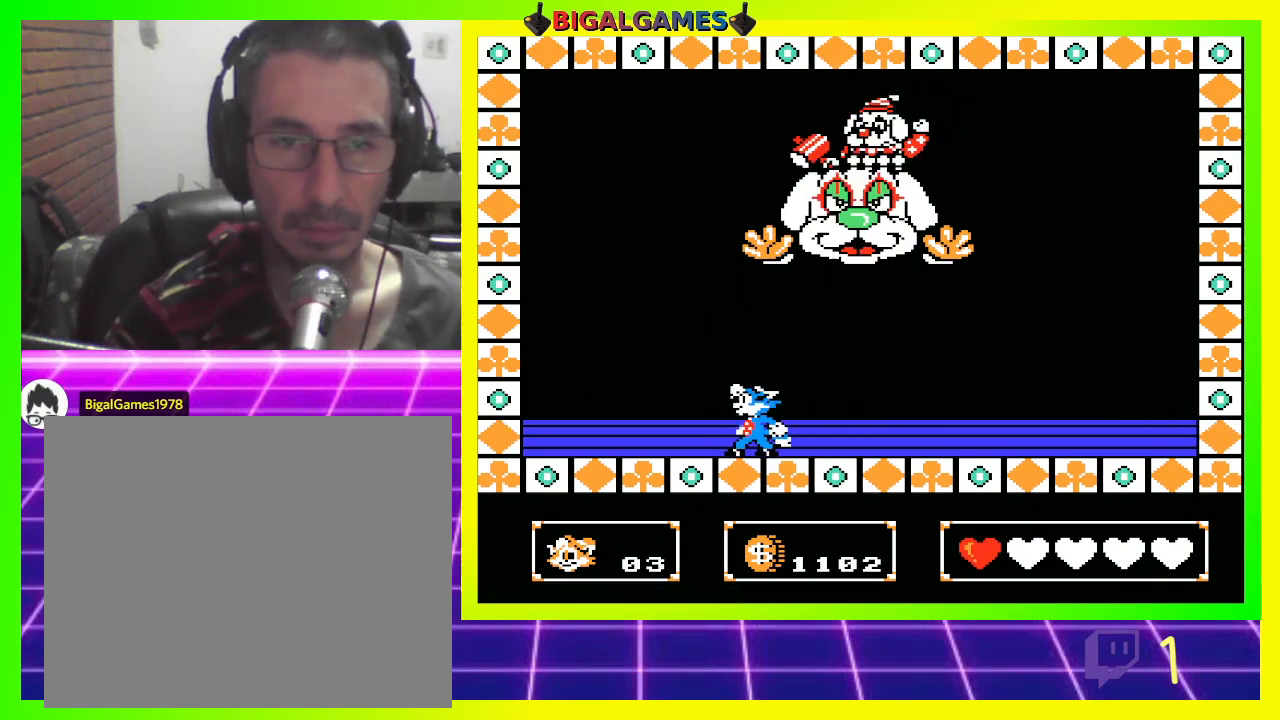
{"buttons": [], "left_stick": "center", "right_stick": "center", "events": []}
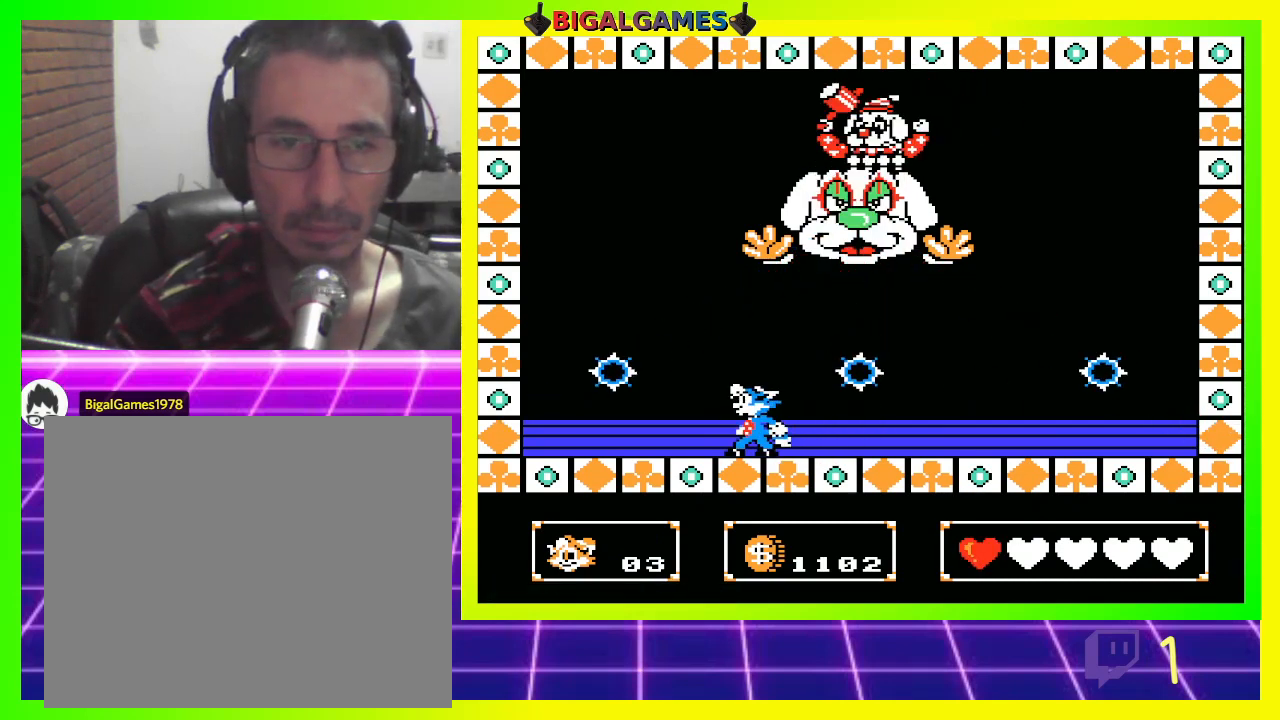
{"buttons": ["DPAD_RIGHT"], "left_stick": "center", "right_stick": "center", "events": [[300, "DPAD_RIGHT", "down"]]}
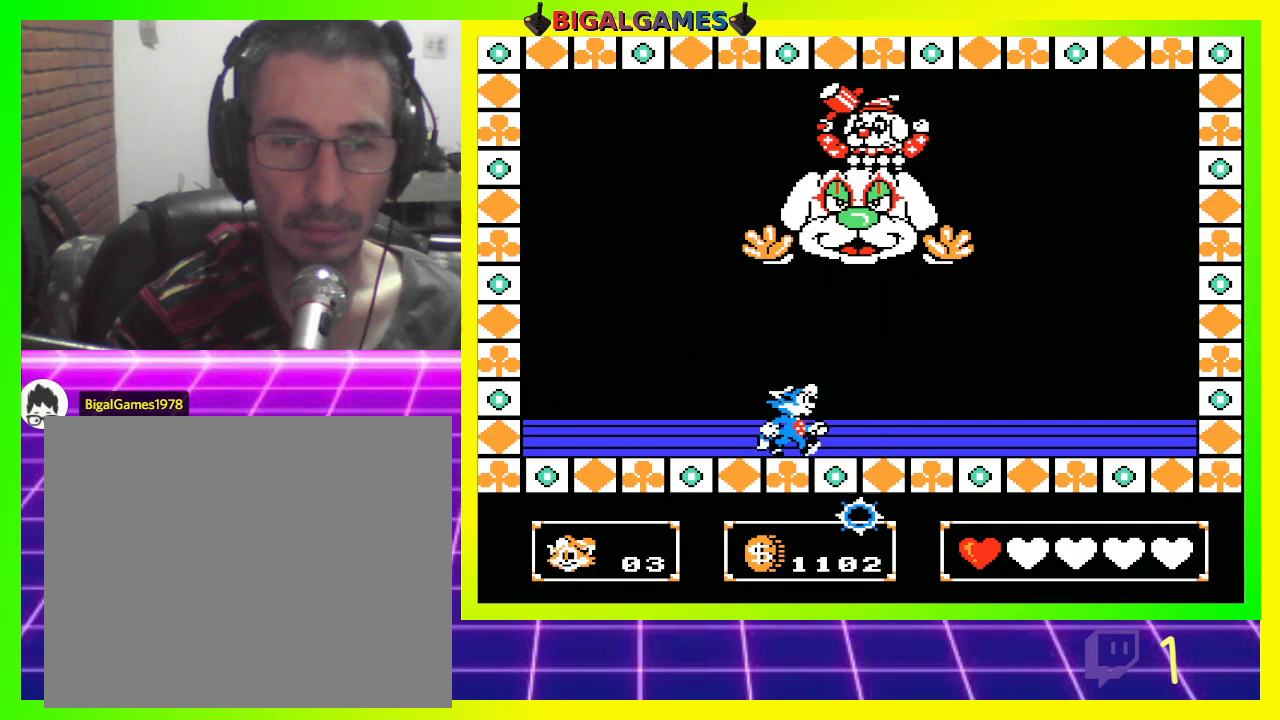
{"buttons": ["CROSS", "DPAD_UP"], "left_stick": "center", "right_stick": "center", "events": [[167, "DPAD_RIGHT", "up"], [300, "CIRCLE", "down"], [300, "DPAD_UP", "down"], [367, "CIRCLE", "up"], [433, "CROSS", "down"]]}
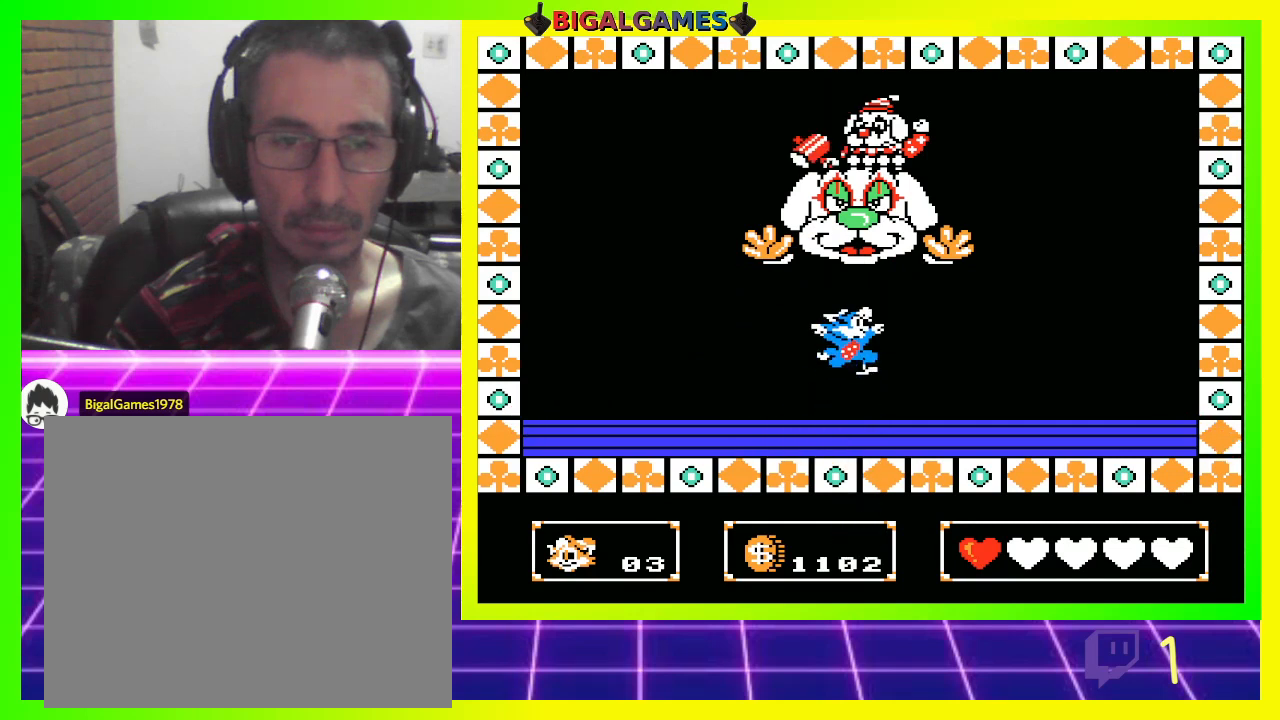
{"buttons": [], "left_stick": "center", "right_stick": "center", "events": [[33, "CROSS", "up"], [133, "DPAD_UP", "up"], [333, "DPAD_LEFT", "down"], [467, "DPAD_LEFT", "up"]]}
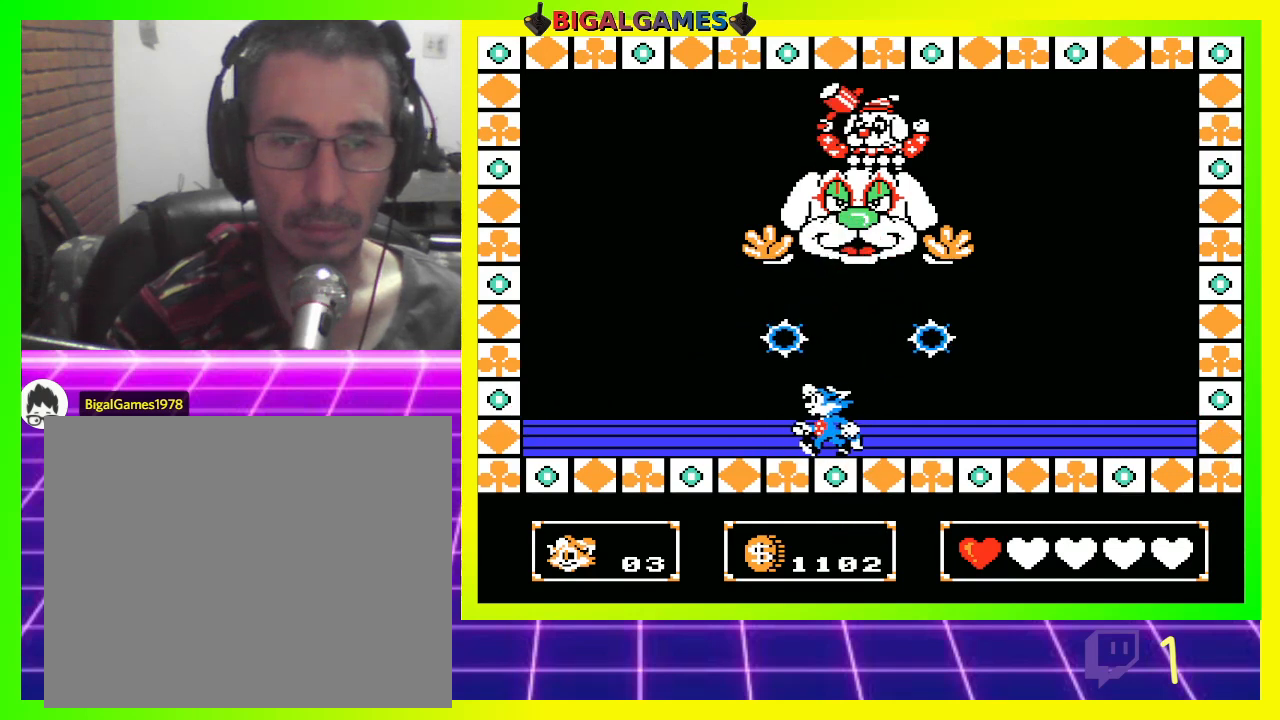
{"buttons": ["DPAD_UP"], "left_stick": "center", "right_stick": "center", "events": [[100, "DPAD_RIGHT", "down"], [233, "DPAD_RIGHT", "up"], [400, "CIRCLE", "down"], [400, "DPAD_UP", "down"], [467, "CIRCLE", "up"]]}
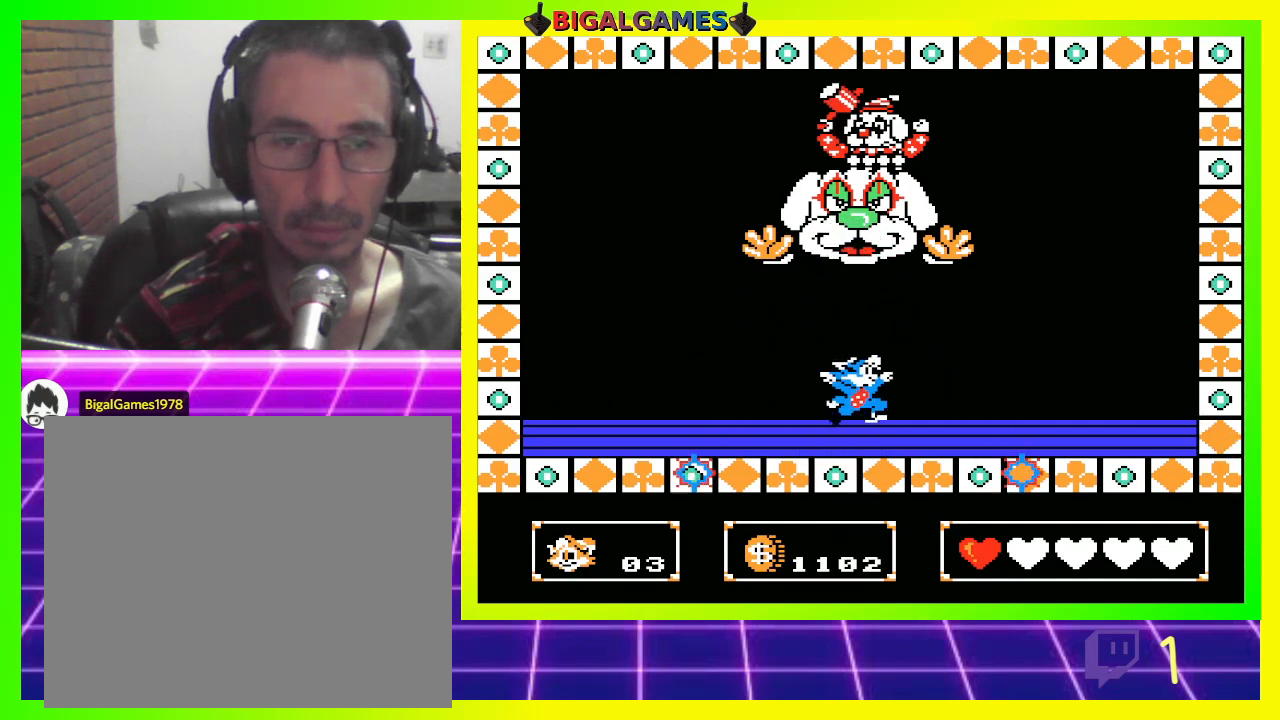
{"buttons": ["DPAD_UP"], "left_stick": "center", "right_stick": "center", "events": [[67, "CROSS", "down"], [133, "CROSS", "up"]]}
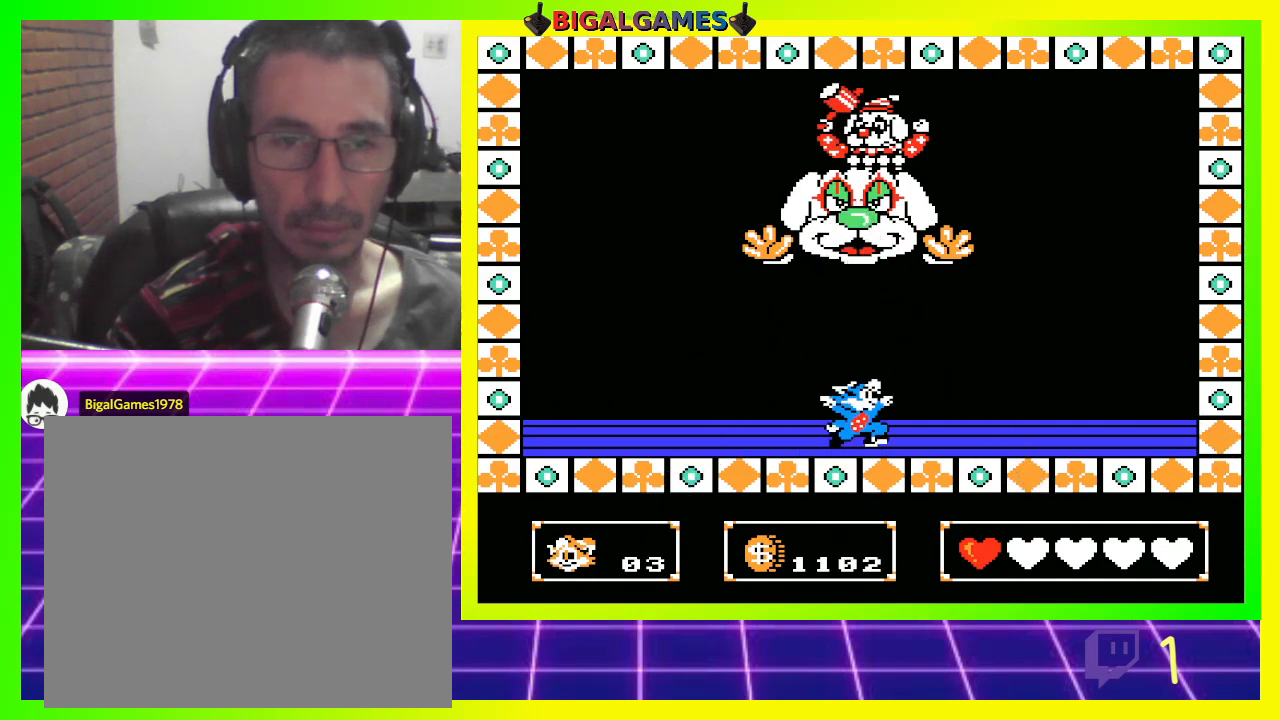
{"buttons": [], "left_stick": "center", "right_stick": "center", "events": [[67, "CIRCLE", "down"], [200, "CIRCLE", "up"], [300, "CROSS", "down"], [367, "CROSS", "up"], [500, "DPAD_UP", "up"]]}
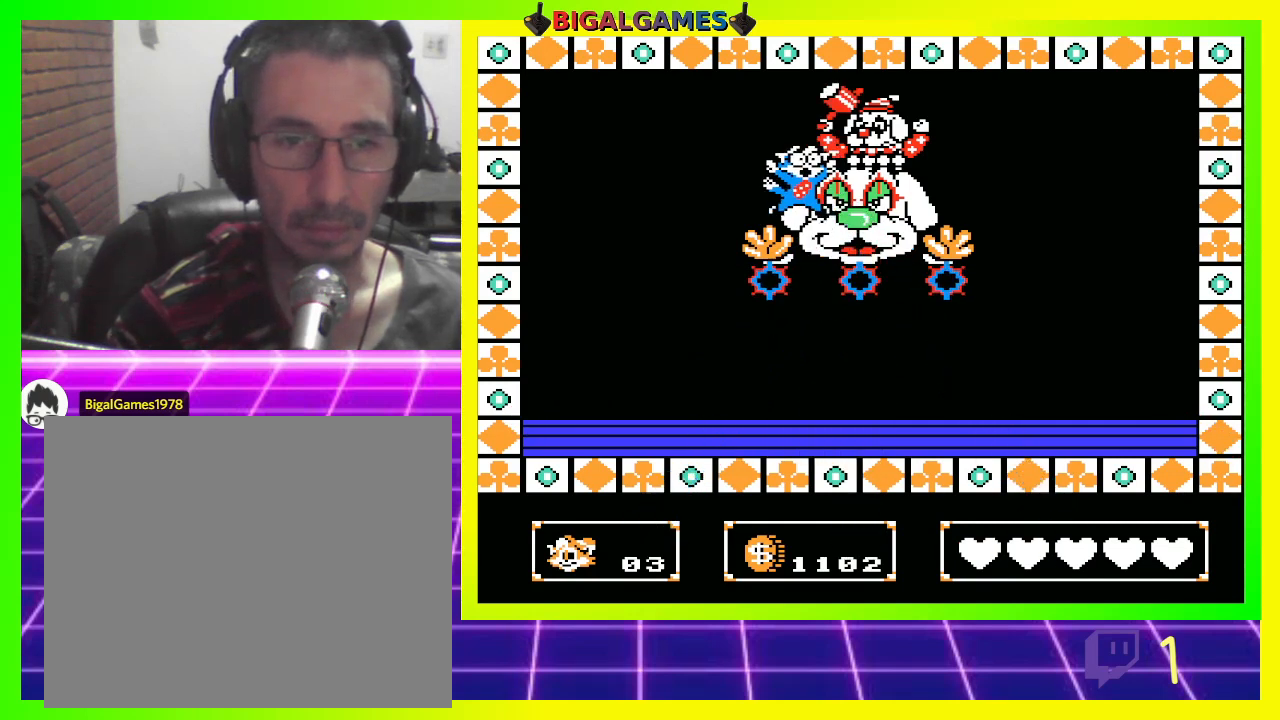
{"buttons": [], "left_stick": "center", "right_stick": "center", "events": []}
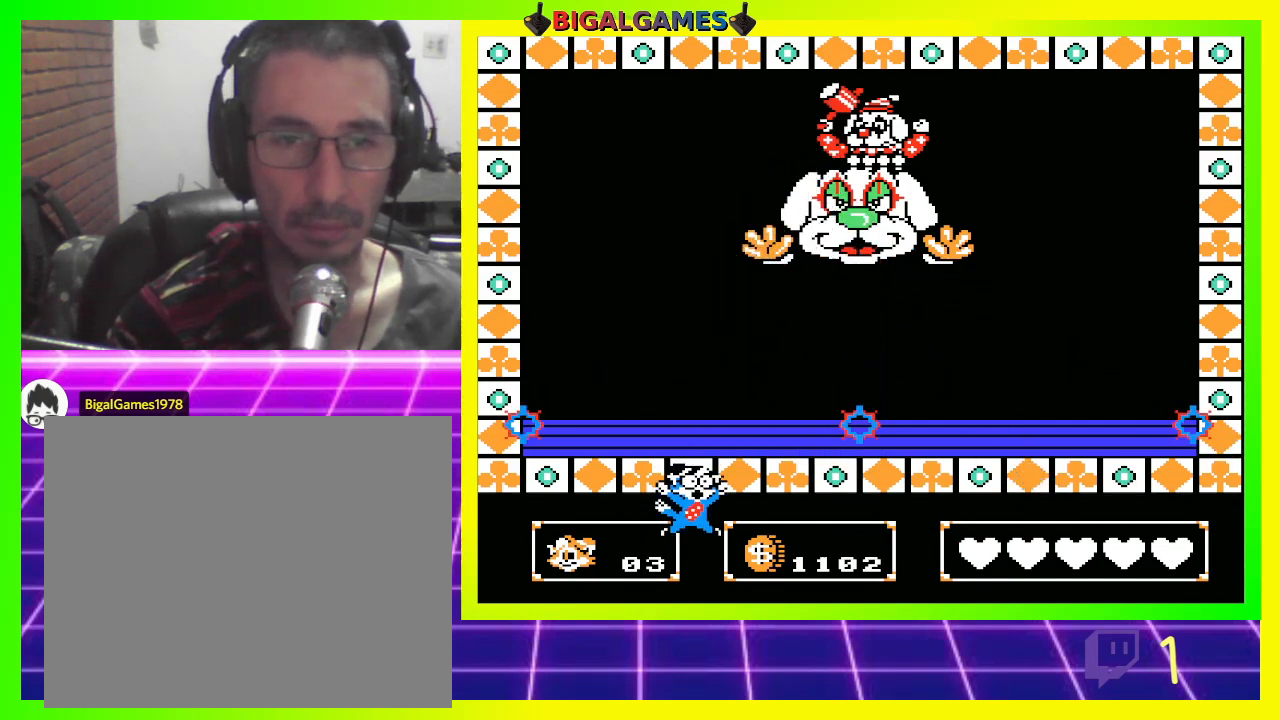
{"buttons": [], "left_stick": "center", "right_stick": "center", "events": []}
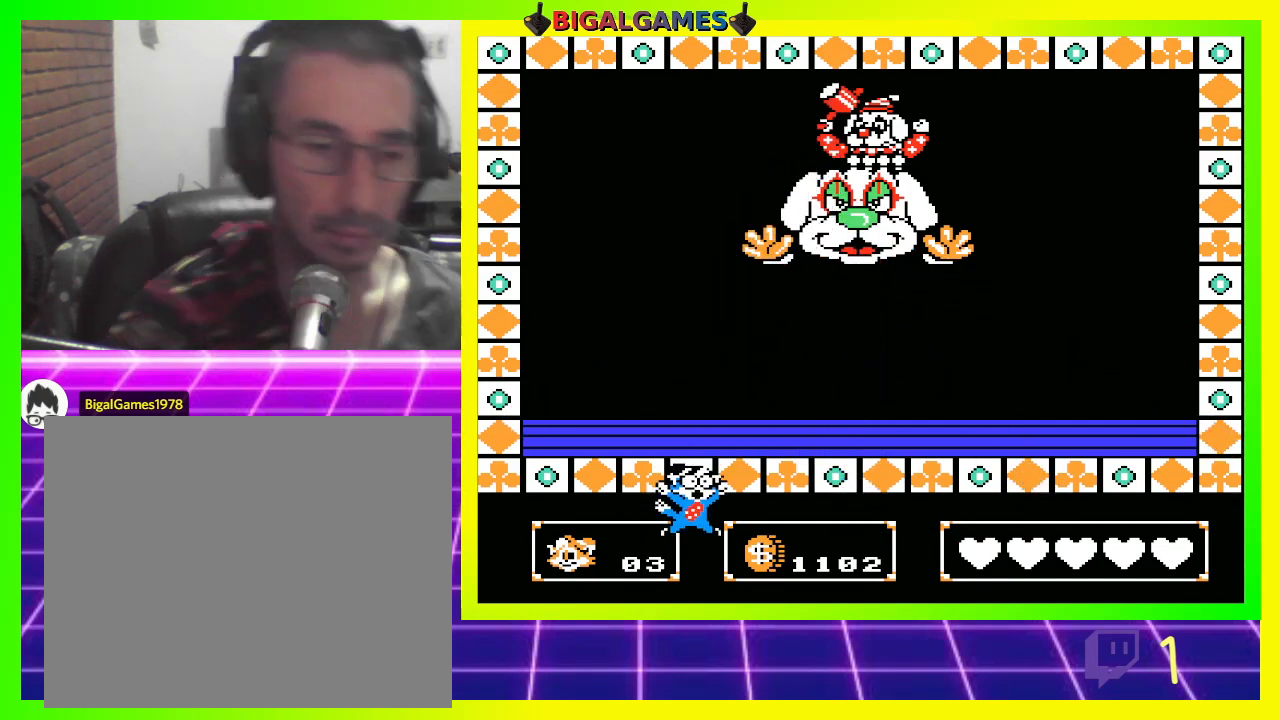
{"buttons": [], "left_stick": "center", "right_stick": "center", "events": []}
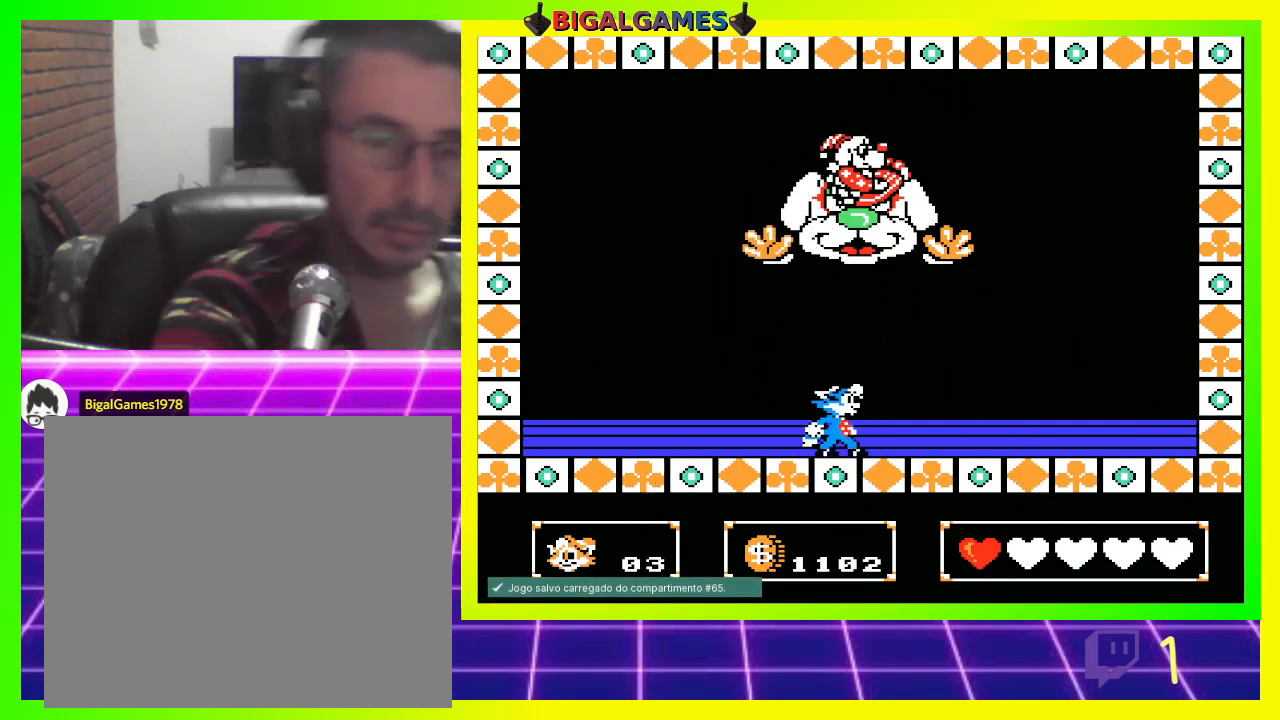
{"buttons": ["CIRCLE", "DPAD_UP"], "left_stick": "center", "right_stick": "center", "events": [[333, "DPAD_UP", "down"], [433, "CIRCLE", "down"]]}
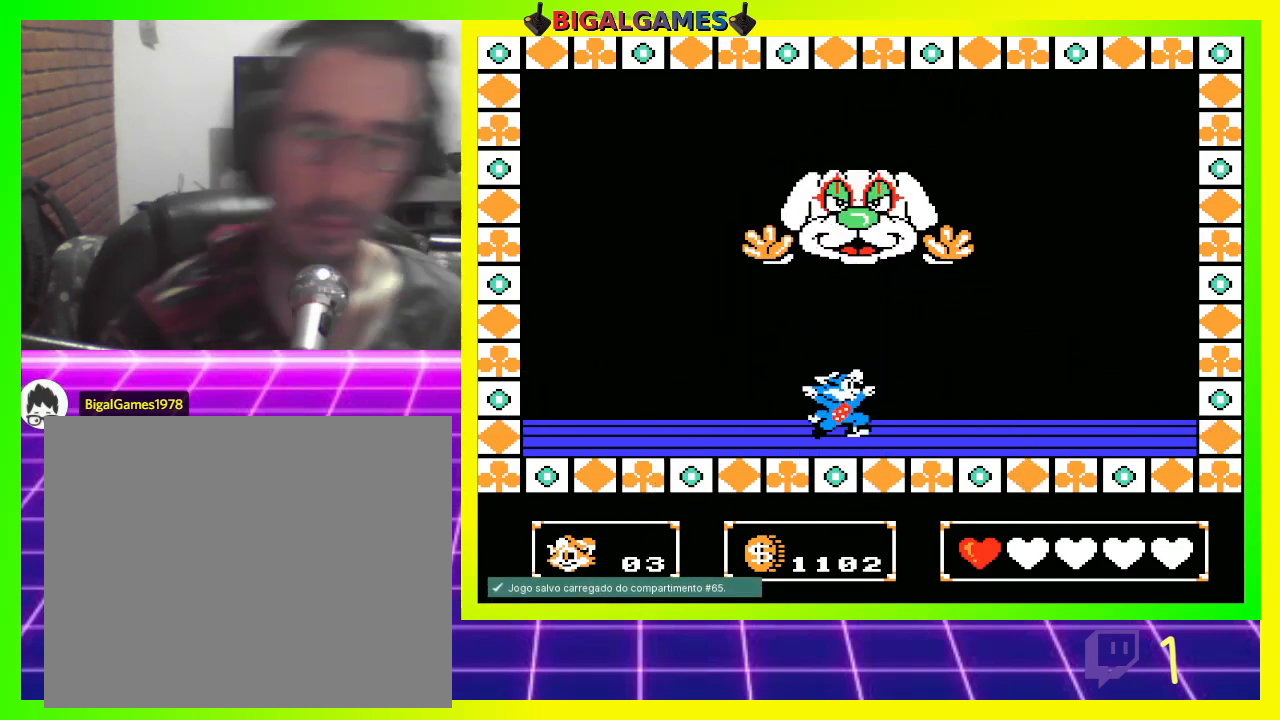
{"buttons": [], "left_stick": "center", "right_stick": "center", "events": [[33, "CIRCLE", "up"], [167, "DPAD_UP", "up"], [200, "CROSS", "down"], [400, "CROSS", "up"]]}
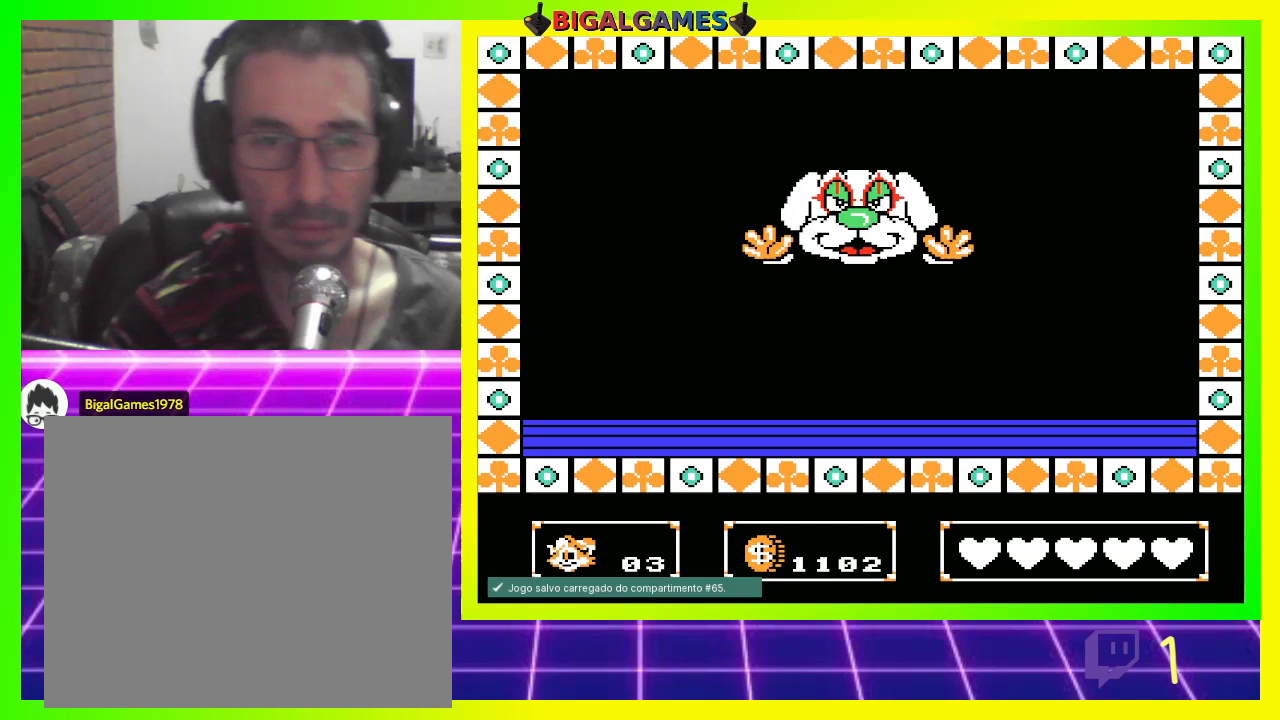
{"buttons": [], "left_stick": "center", "right_stick": "center", "events": []}
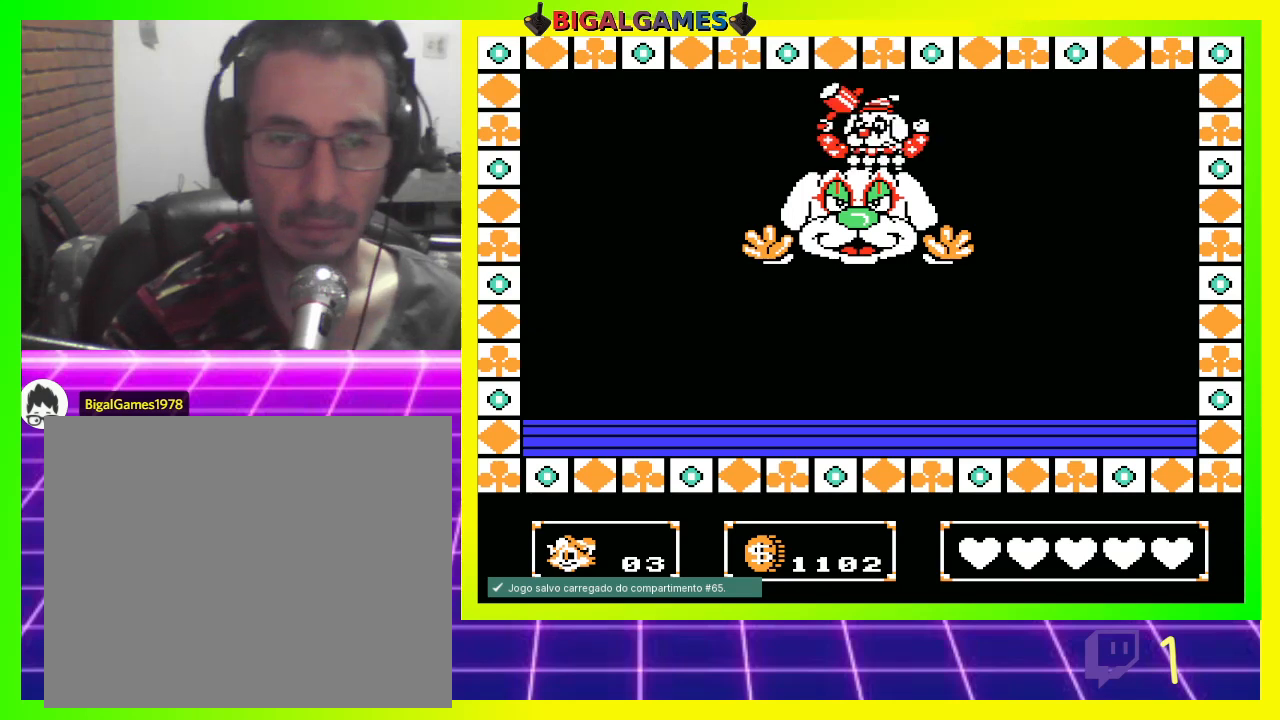
{"buttons": [], "left_stick": "center", "right_stick": "center", "events": []}
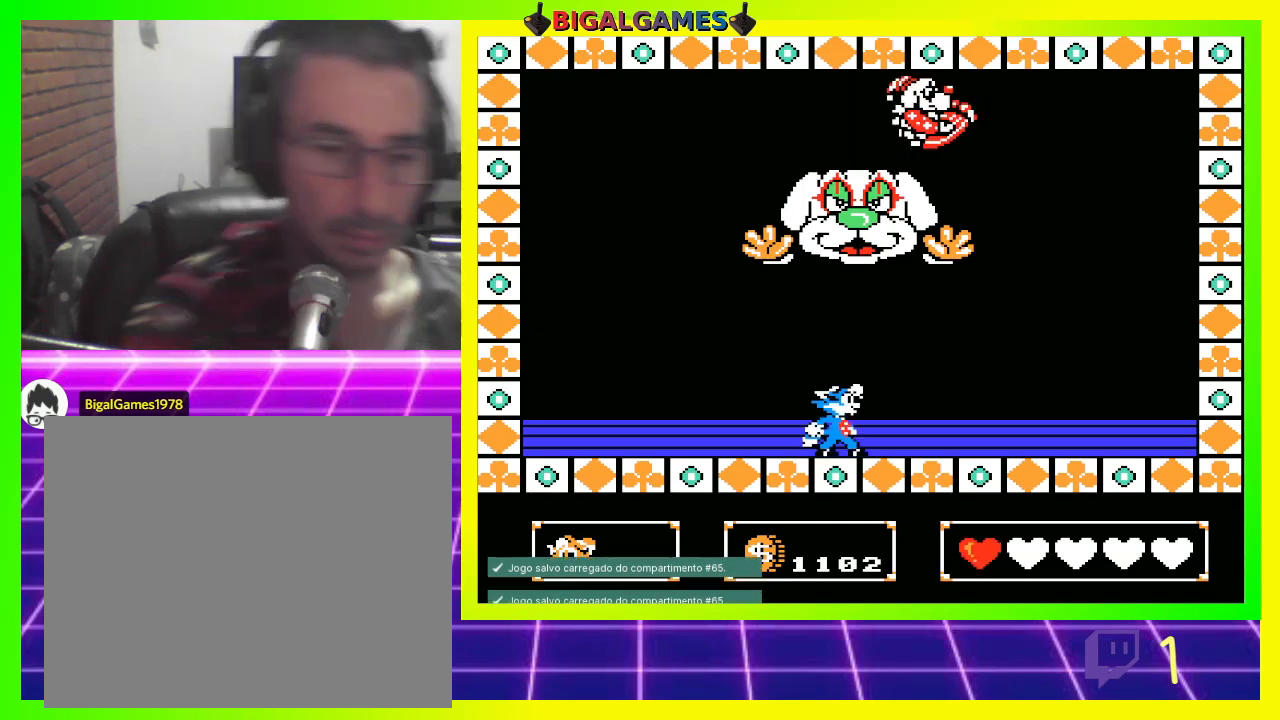
{"buttons": [], "left_stick": "center", "right_stick": "center", "events": []}
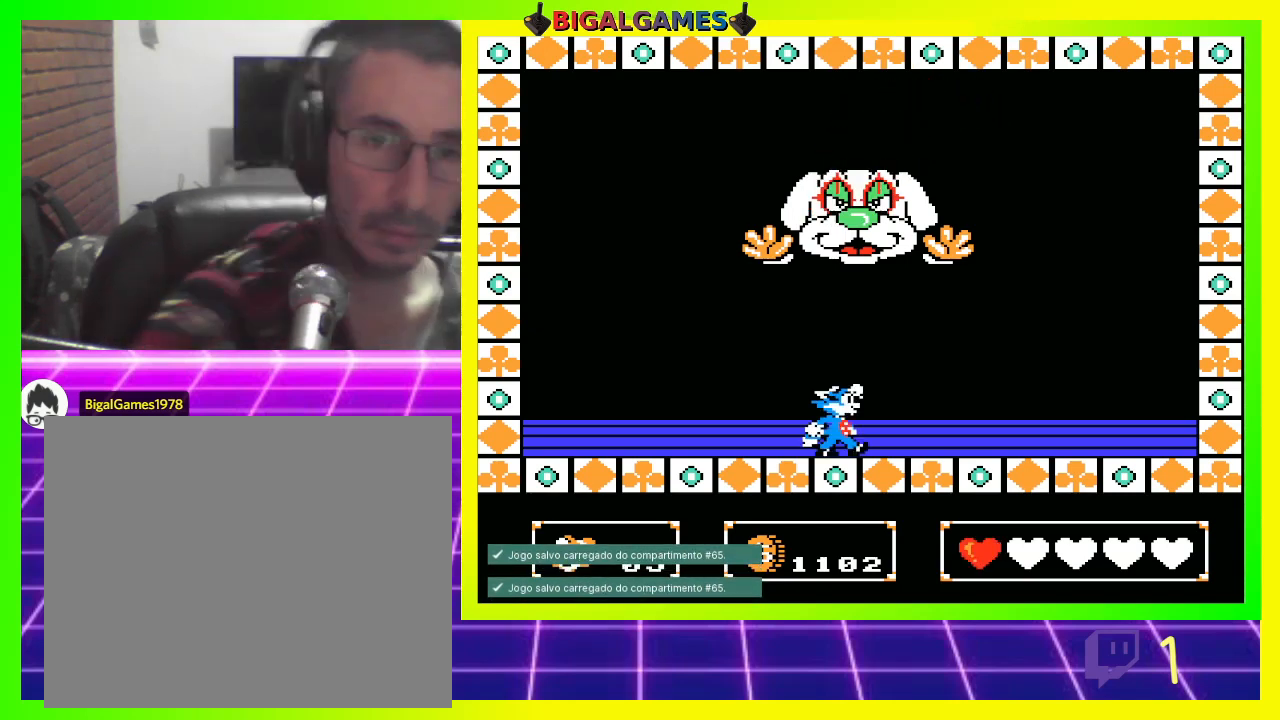
{"buttons": [], "left_stick": "center", "right_stick": "center", "events": []}
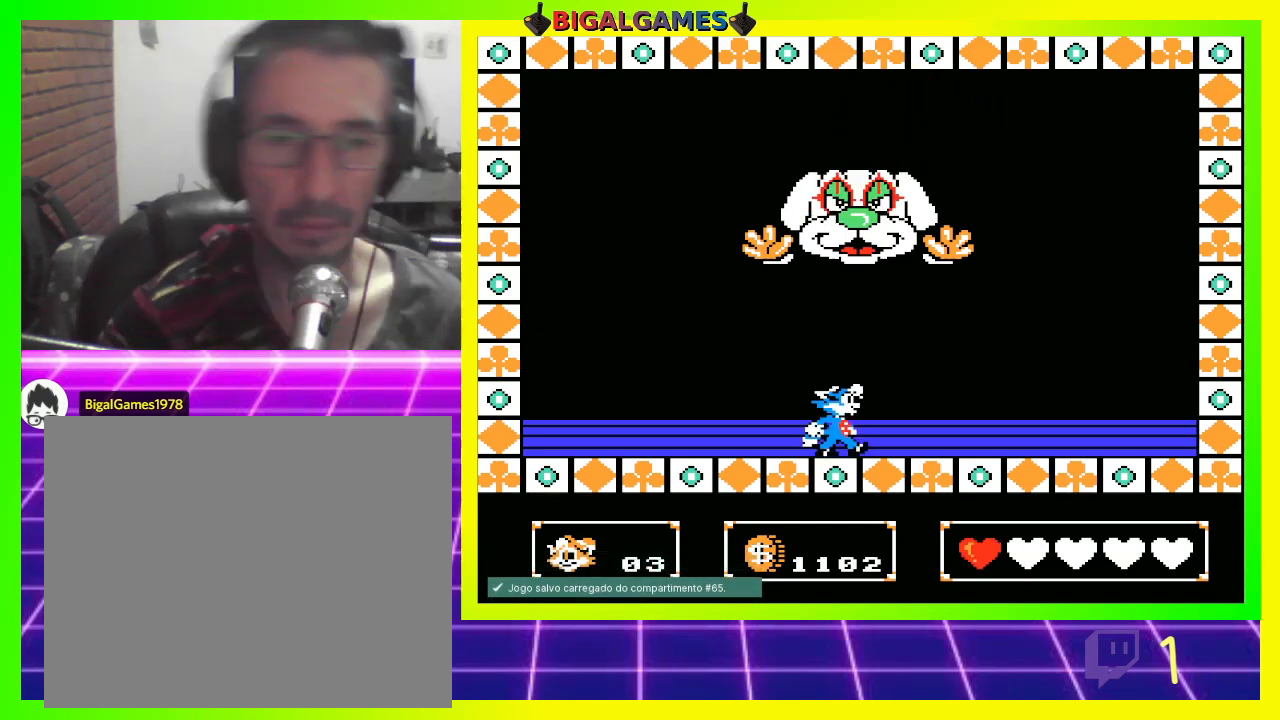
{"buttons": [], "left_stick": "center", "right_stick": "center", "events": []}
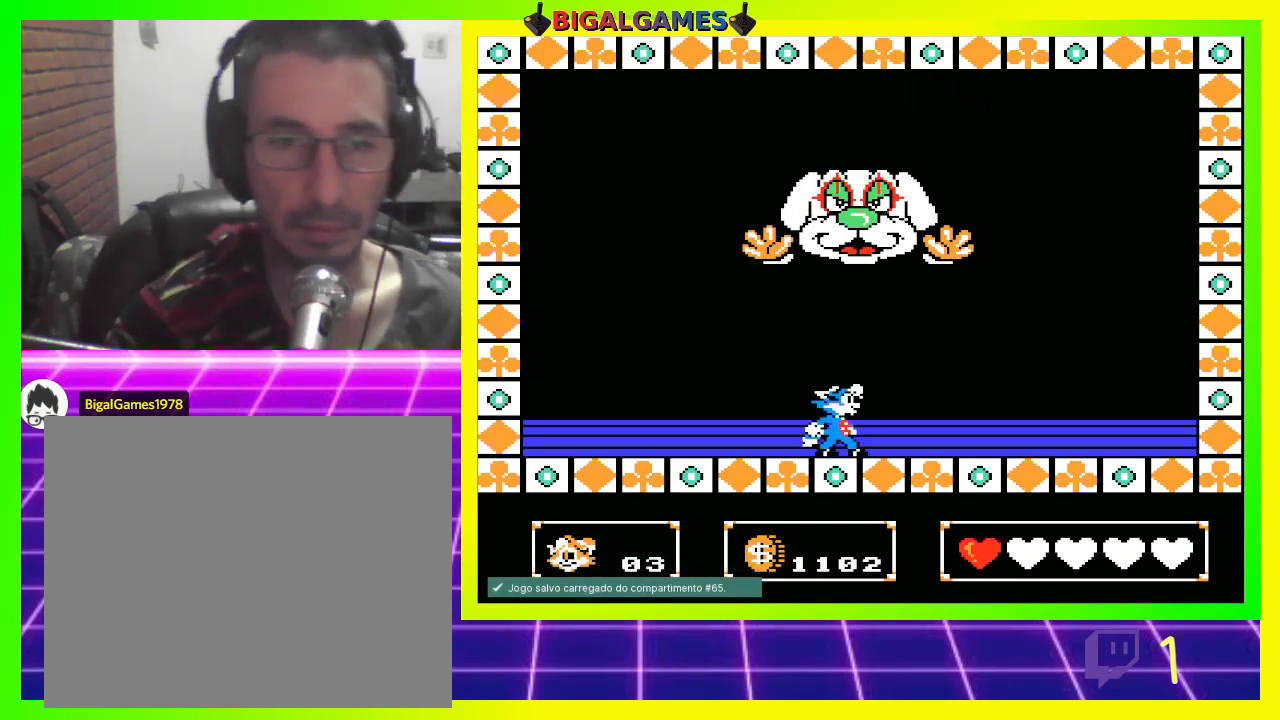
{"buttons": ["DPAD_LEFT"], "left_stick": "center", "right_stick": "center", "events": [[467, "DPAD_LEFT", "down"]]}